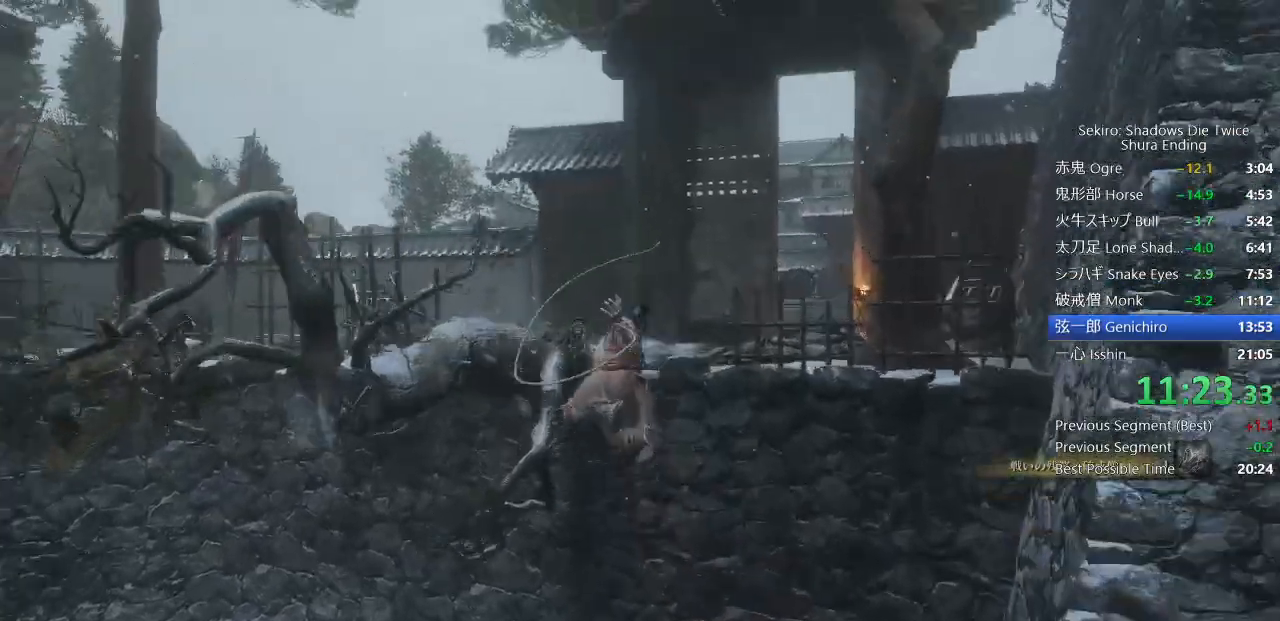
Gameplay with a controller (PlayStation layout); each line is a JSON object with the inputs held at the frame after it (dt_ms = milliseconds from this image to that frame). "events" lists button and stick changes between this image and that frame as [ms after this image, input, new state], when the widget could be followed in between. Not read: TOUCHPAD.
{"dt_ms": 500, "buttons": ["CIRCLE"], "left_stick": "up", "right_stick": "down-right"}
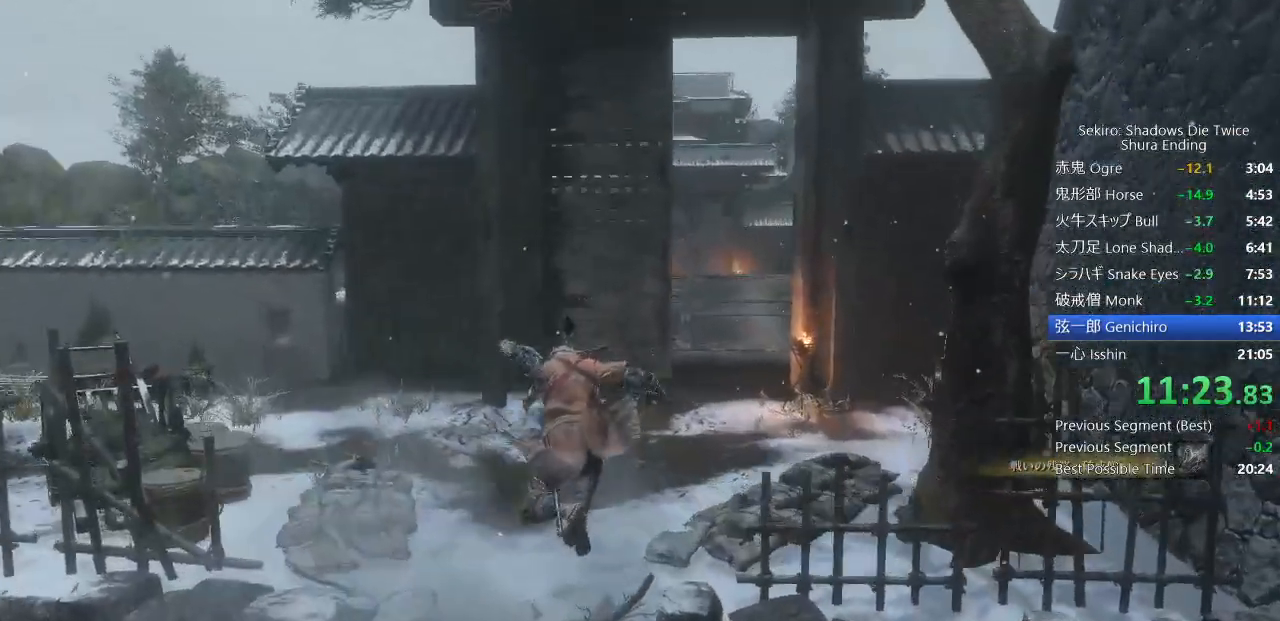
{"dt_ms": 500, "buttons": ["CIRCLE"], "left_stick": "up", "right_stick": "down-right", "events": []}
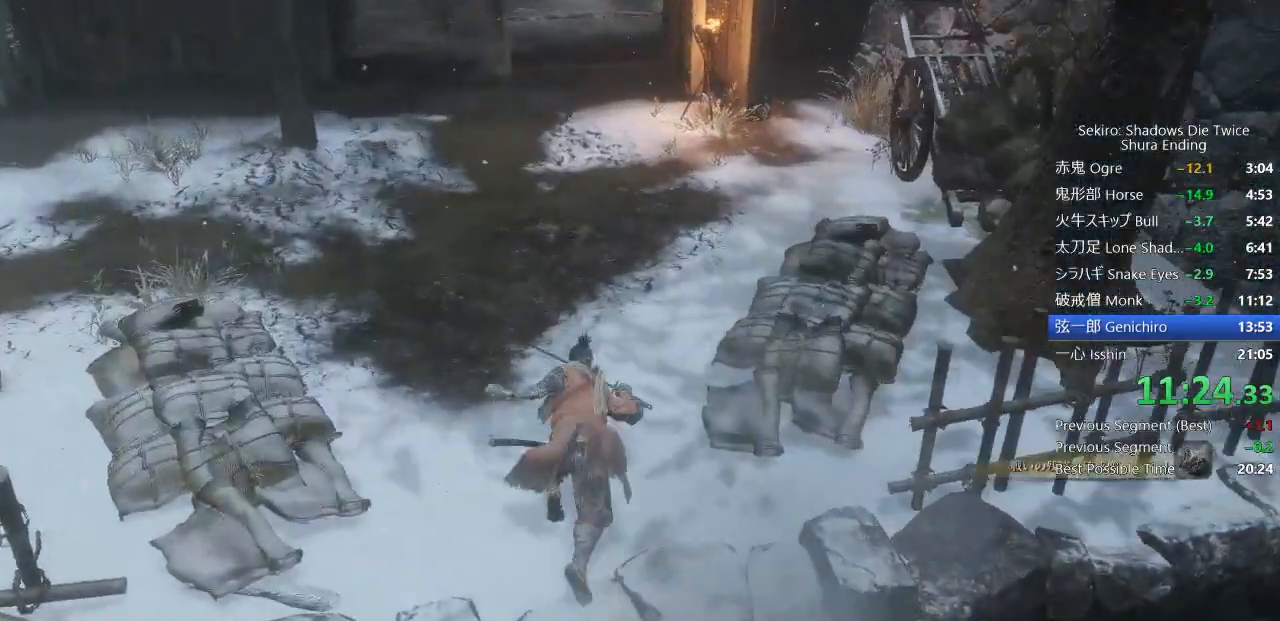
{"dt_ms": 500, "buttons": ["CIRCLE"], "left_stick": "up", "right_stick": "down-right", "events": []}
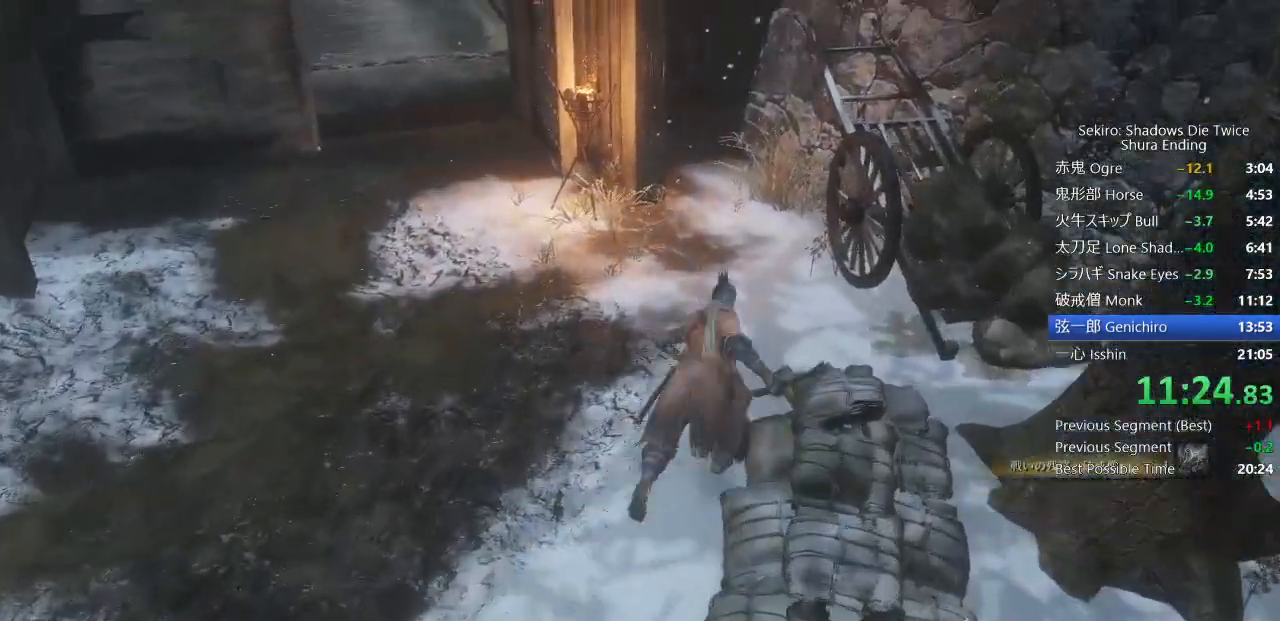
{"dt_ms": 500, "buttons": ["CIRCLE"], "left_stick": "up", "right_stick": "center", "events": [[83, "right_stick", "center"], [200, "CROSS", "down"], [333, "CROSS", "up"]]}
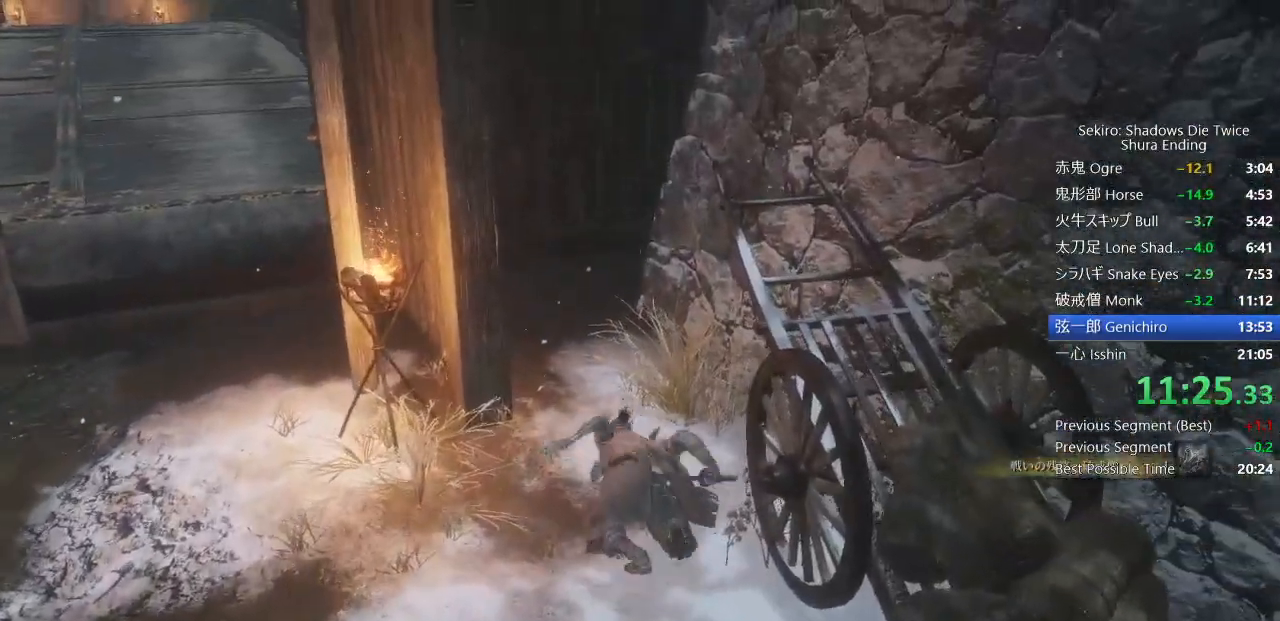
{"dt_ms": 500, "buttons": ["CIRCLE"], "left_stick": "up", "right_stick": "down-right", "events": [[133, "CROSS", "down"], [250, "CROSS", "up"], [400, "right_stick", "down-right"]]}
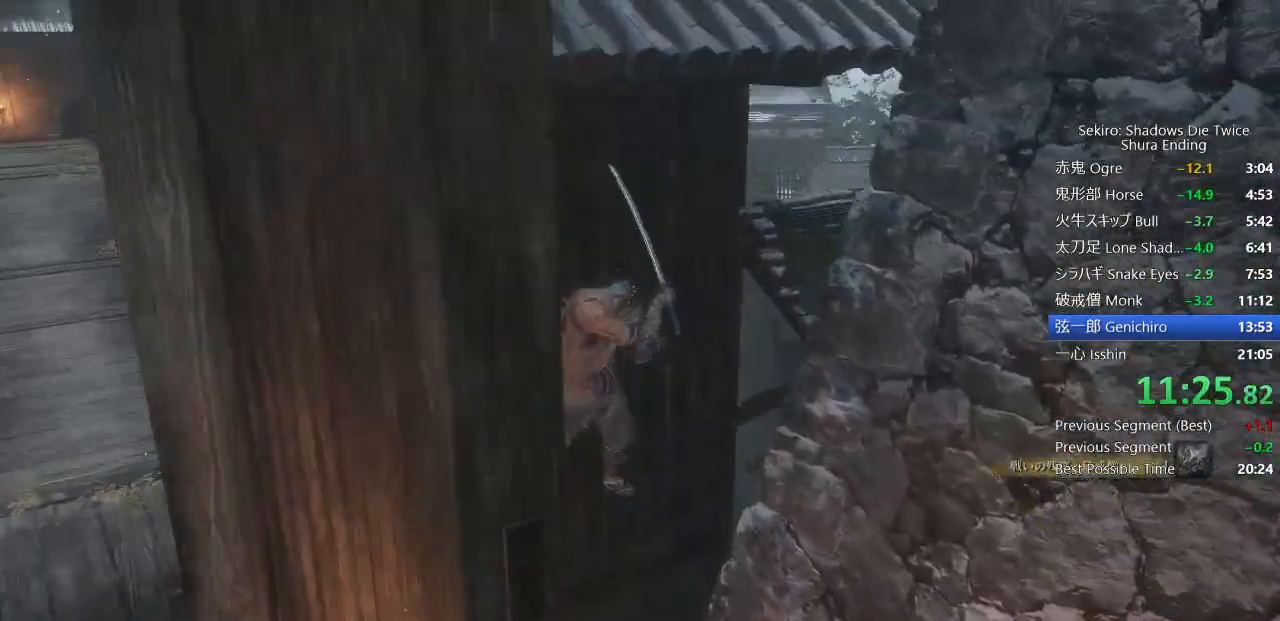
{"dt_ms": 1000, "buttons": ["CIRCLE"], "left_stick": "up", "right_stick": "down"}
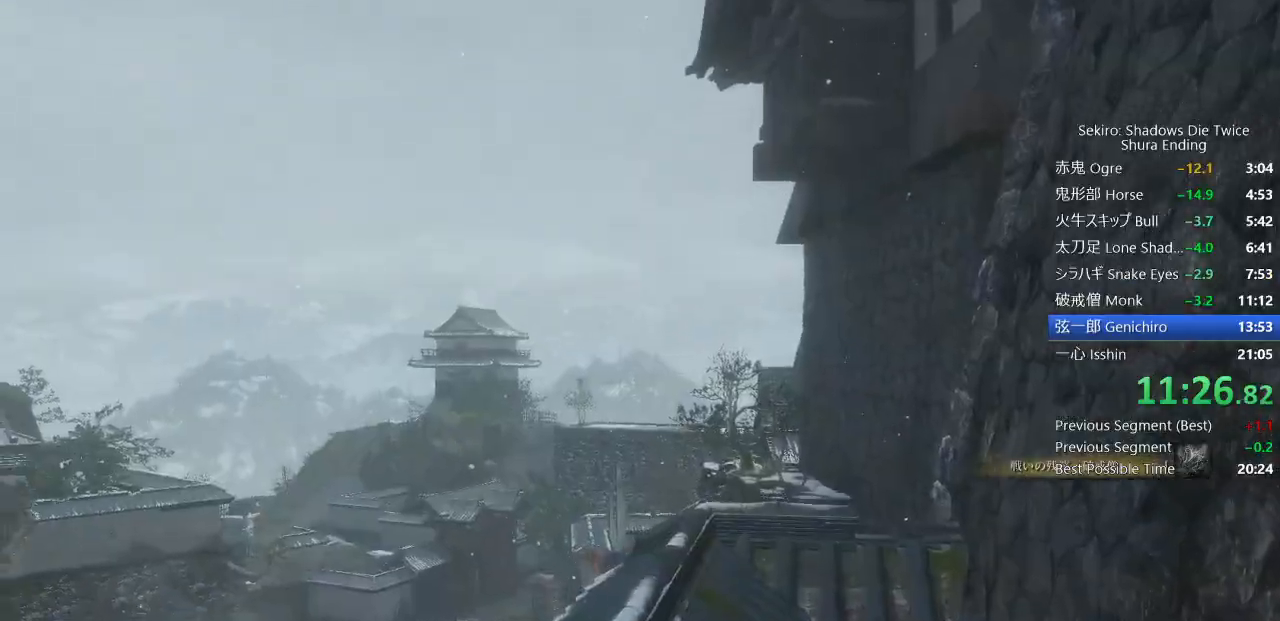
{"dt_ms": 500, "buttons": ["CIRCLE"], "left_stick": "up", "right_stick": "down", "events": []}
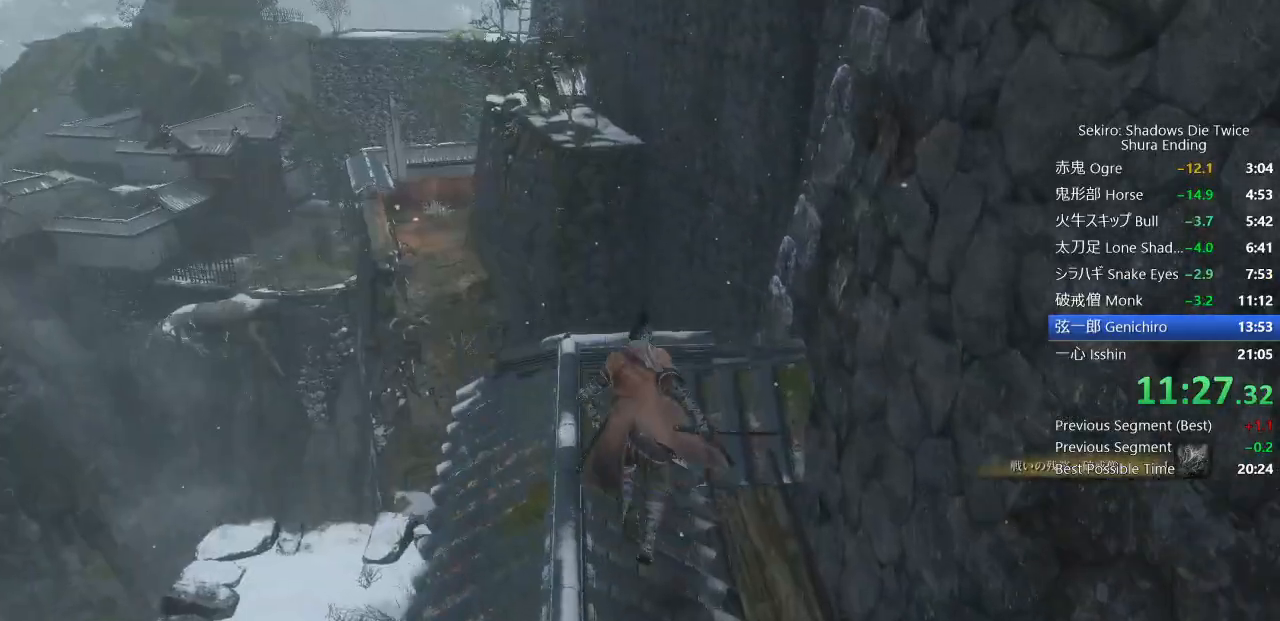
{"dt_ms": 500, "buttons": ["CIRCLE"], "left_stick": "up", "right_stick": "down", "events": [[317, "CROSS", "down"], [467, "CROSS", "up"]]}
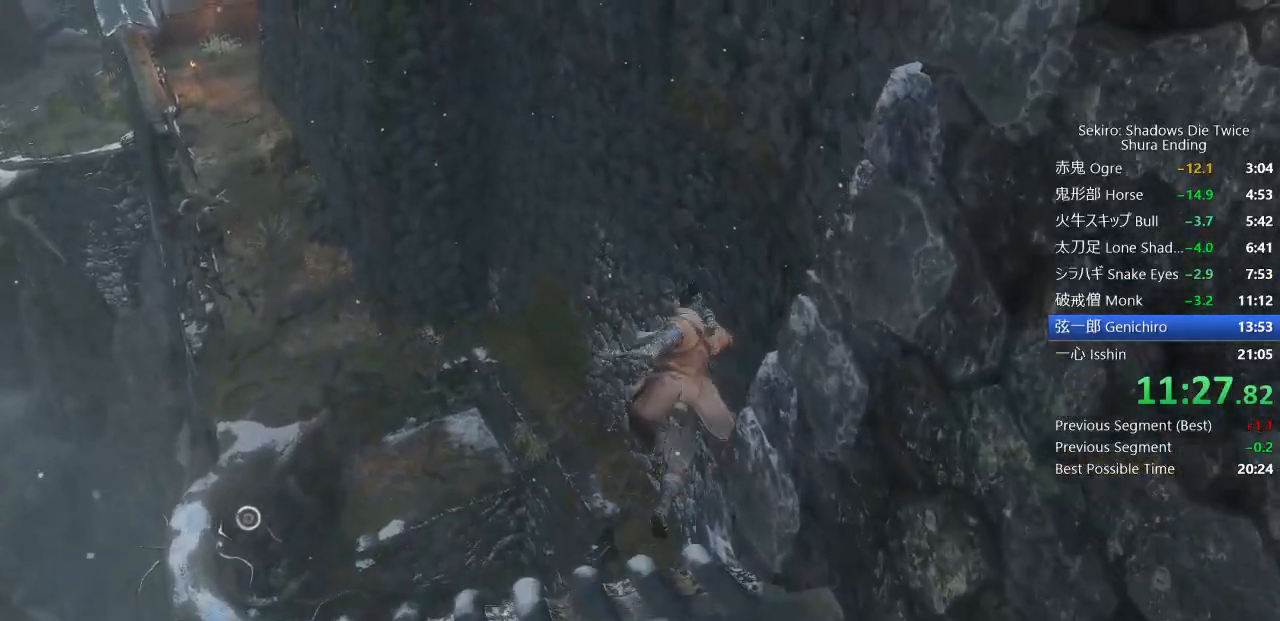
{"dt_ms": 500, "buttons": [], "left_stick": "up", "right_stick": "center", "events": [[33, "right_stick", "center"], [333, "CIRCLE", "up"]]}
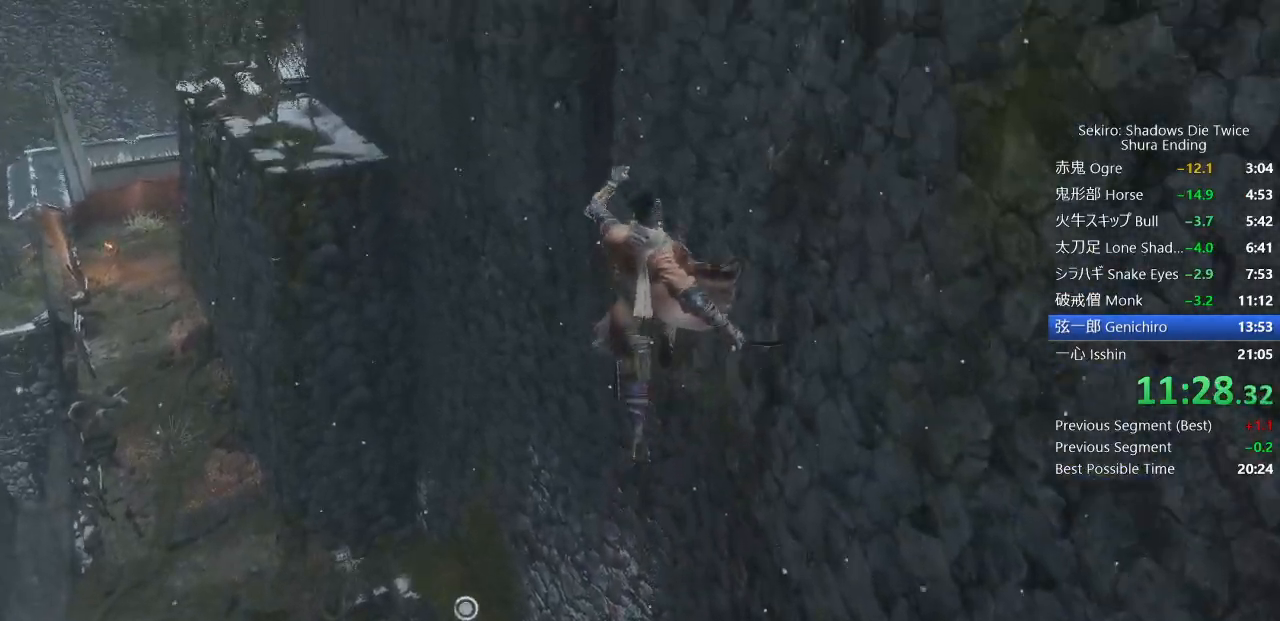
{"dt_ms": 500, "buttons": [], "left_stick": "up", "right_stick": "center", "events": []}
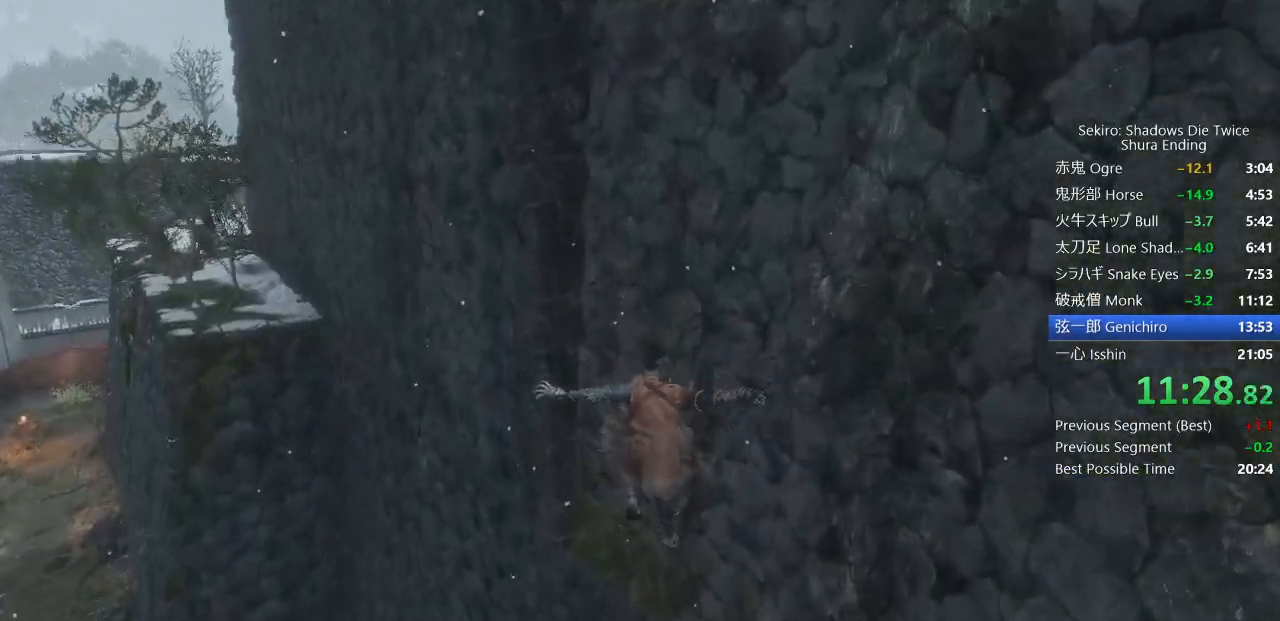
{"dt_ms": 500, "buttons": [], "left_stick": "up", "right_stick": "center", "events": [[50, "CROSS", "down"], [167, "CROSS", "up"], [233, "right_stick", "left"], [367, "right_stick", "center"]]}
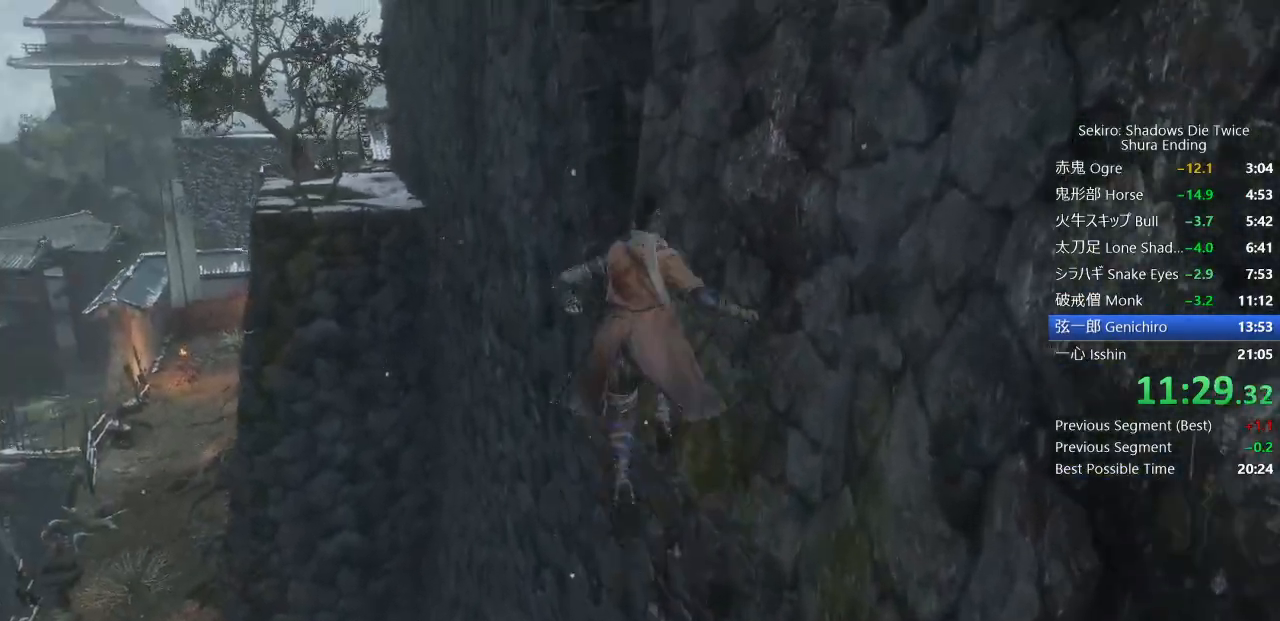
{"dt_ms": 500, "buttons": [], "left_stick": "up", "right_stick": "center", "events": []}
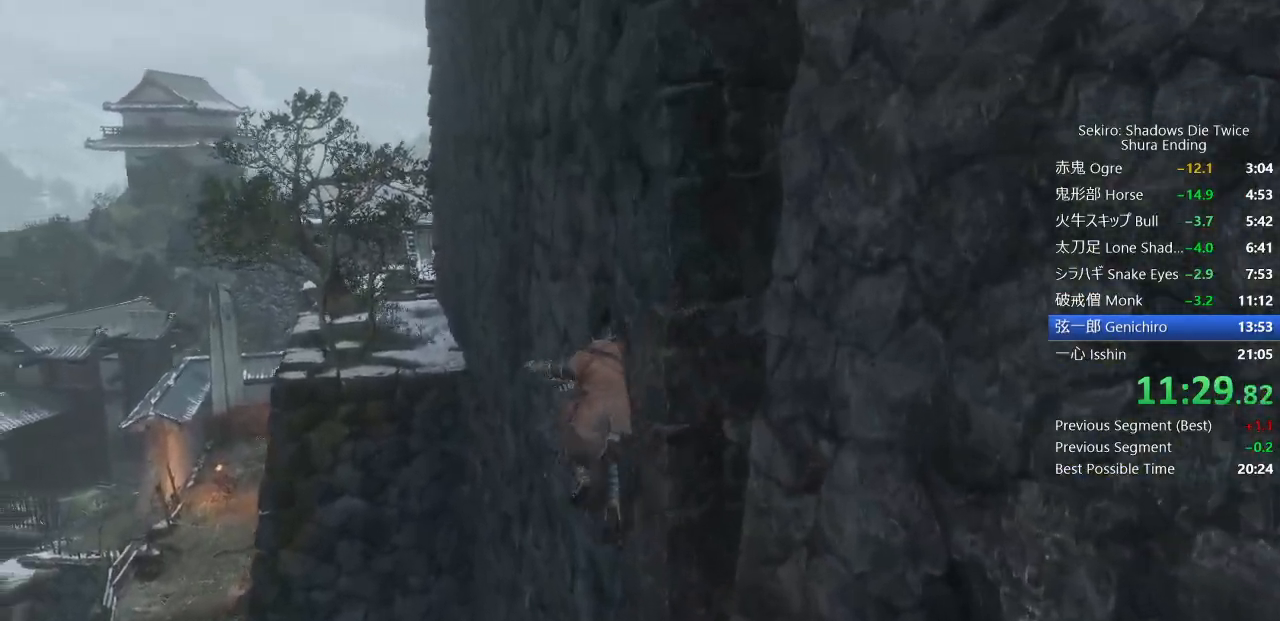
{"dt_ms": 500, "buttons": ["CIRCLE"], "left_stick": "down-right", "right_stick": "center", "events": [[383, "left_stick", "right"], [450, "CIRCLE", "down"], [467, "left_stick", "down-right"]]}
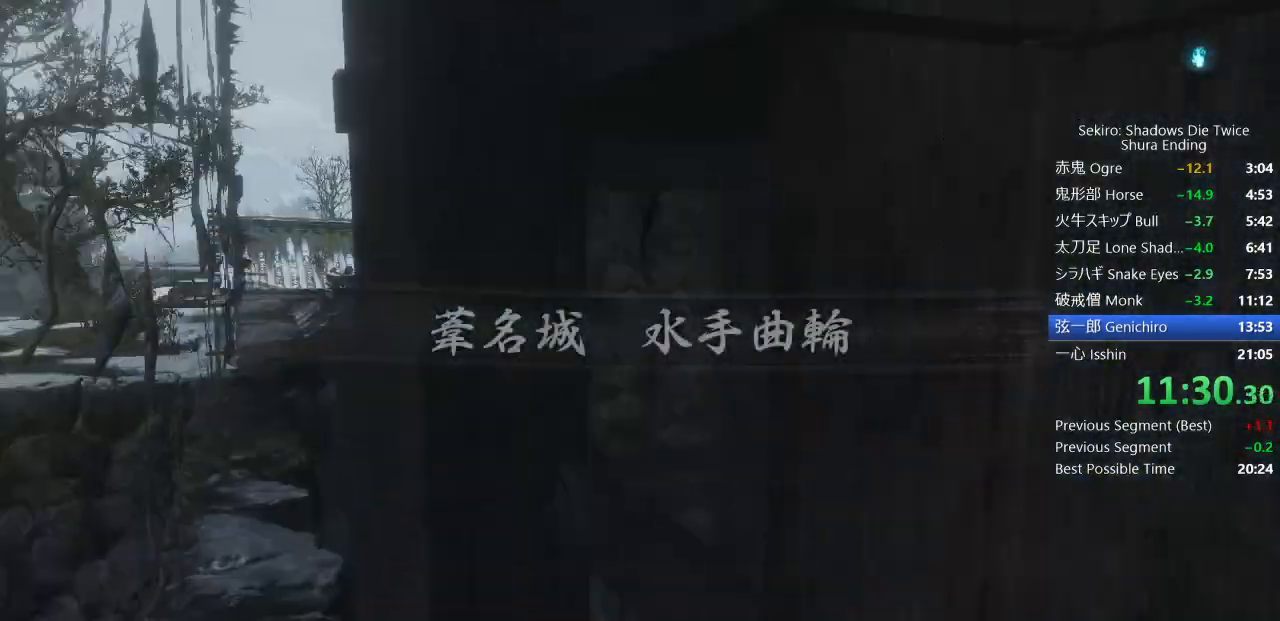
{"dt_ms": 500, "buttons": ["CROSS", "CIRCLE"], "left_stick": "up", "right_stick": "down"}
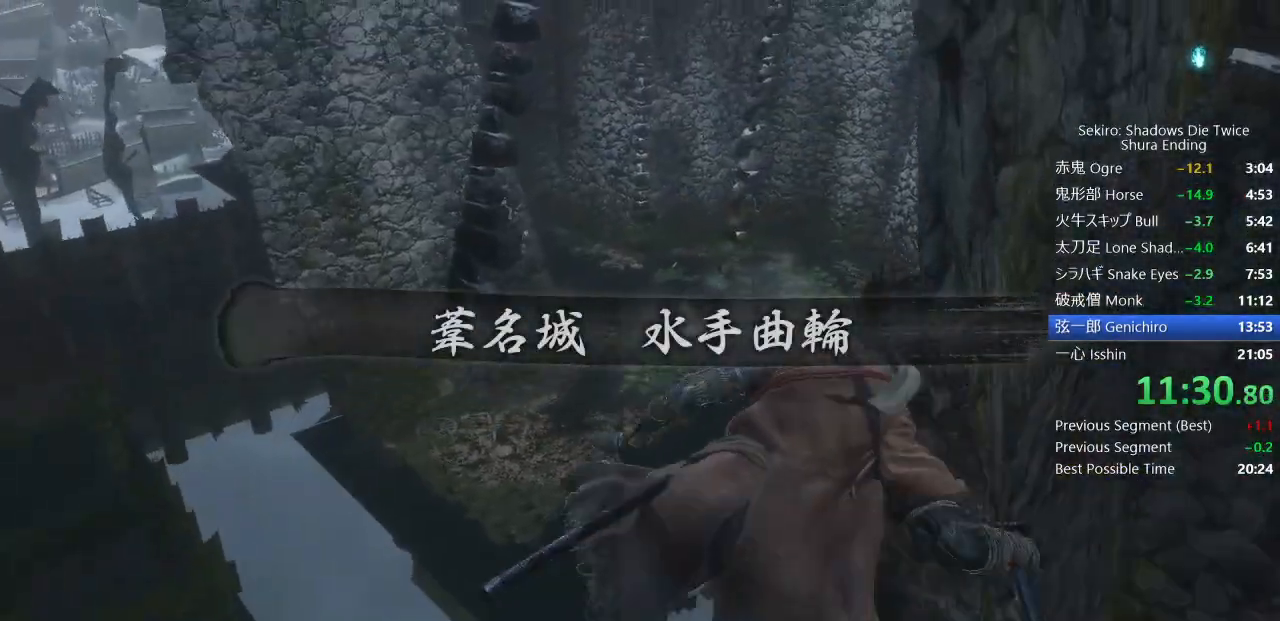
{"dt_ms": 500, "buttons": [], "left_stick": "up-left", "right_stick": "down", "events": [[100, "CROSS", "up"], [450, "CIRCLE", "up"], [483, "left_stick", "up-left"]]}
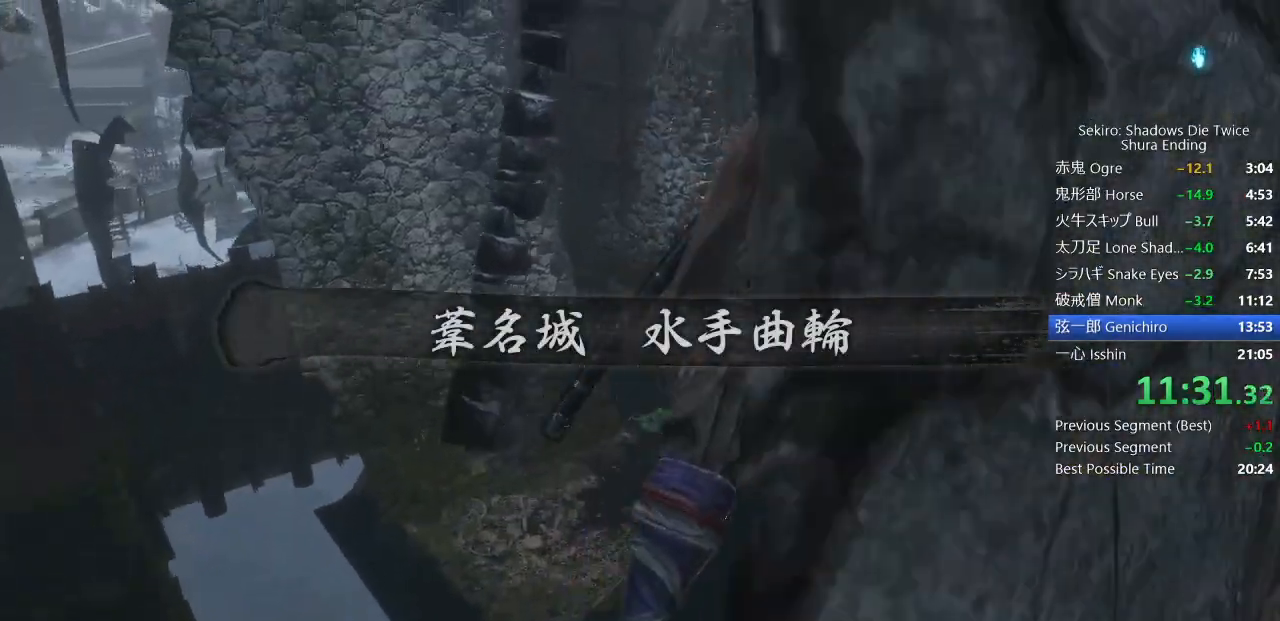
{"dt_ms": 500, "buttons": [], "left_stick": "up-left", "right_stick": "down-left", "events": [[183, "right_stick", "down-left"]]}
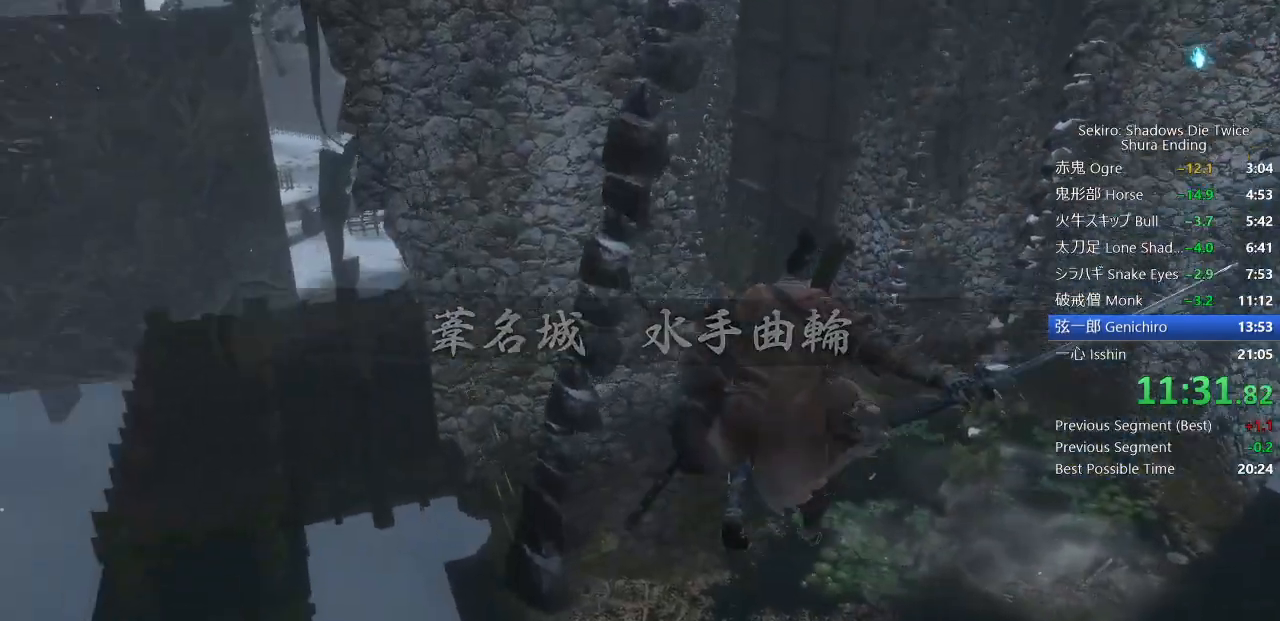
{"dt_ms": 500, "buttons": [], "left_stick": "up", "right_stick": "down-left", "events": [[150, "left_stick", "up"]]}
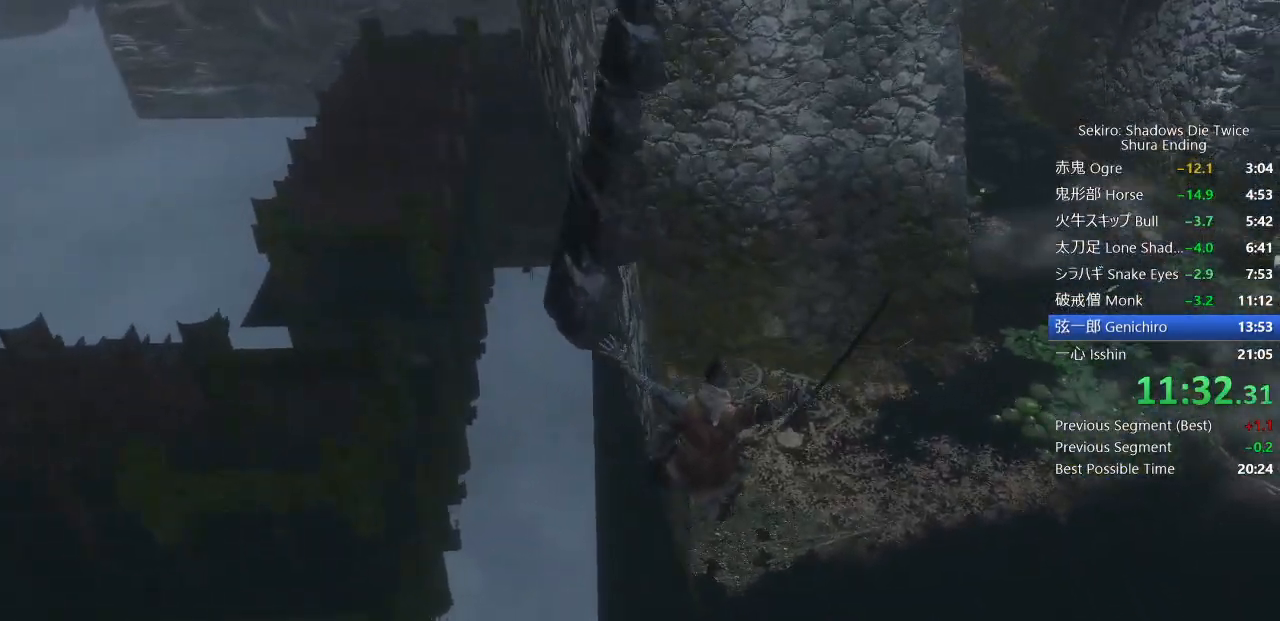
{"dt_ms": 500, "buttons": [], "left_stick": "up", "right_stick": "down-left", "events": []}
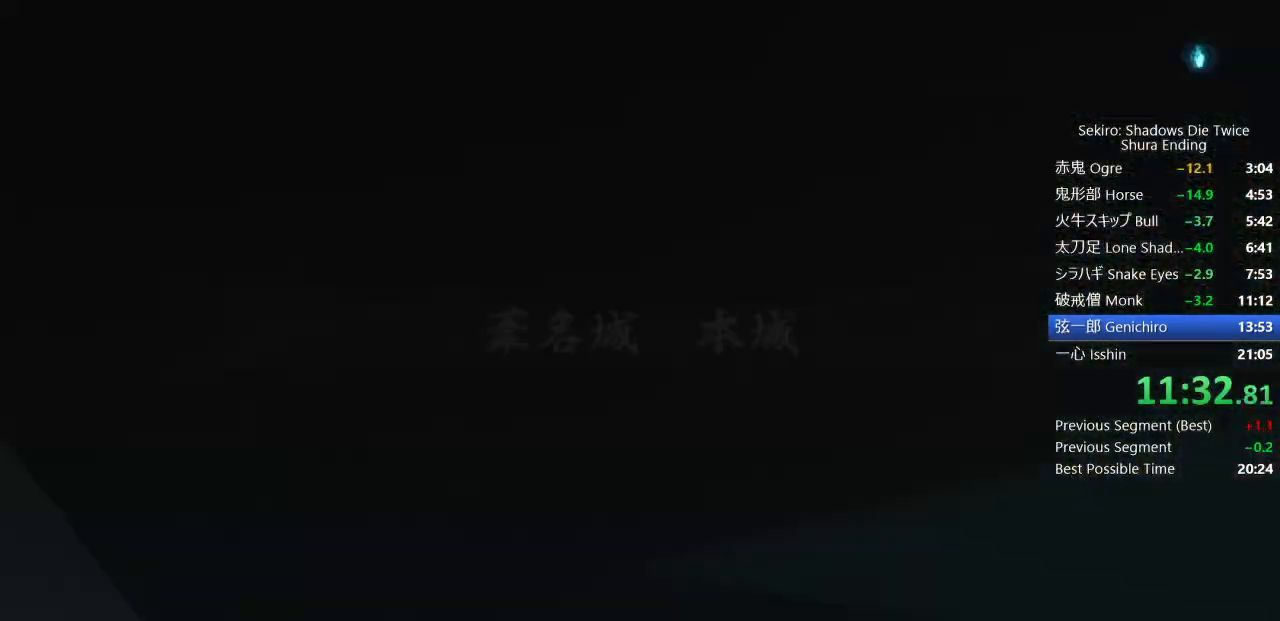
{"dt_ms": 500, "buttons": [], "left_stick": "up", "right_stick": "center", "events": [[33, "R2", "down"], [100, "right_stick", "center"], [117, "R2", "up"], [183, "R2", "down"], [267, "R2", "up"]]}
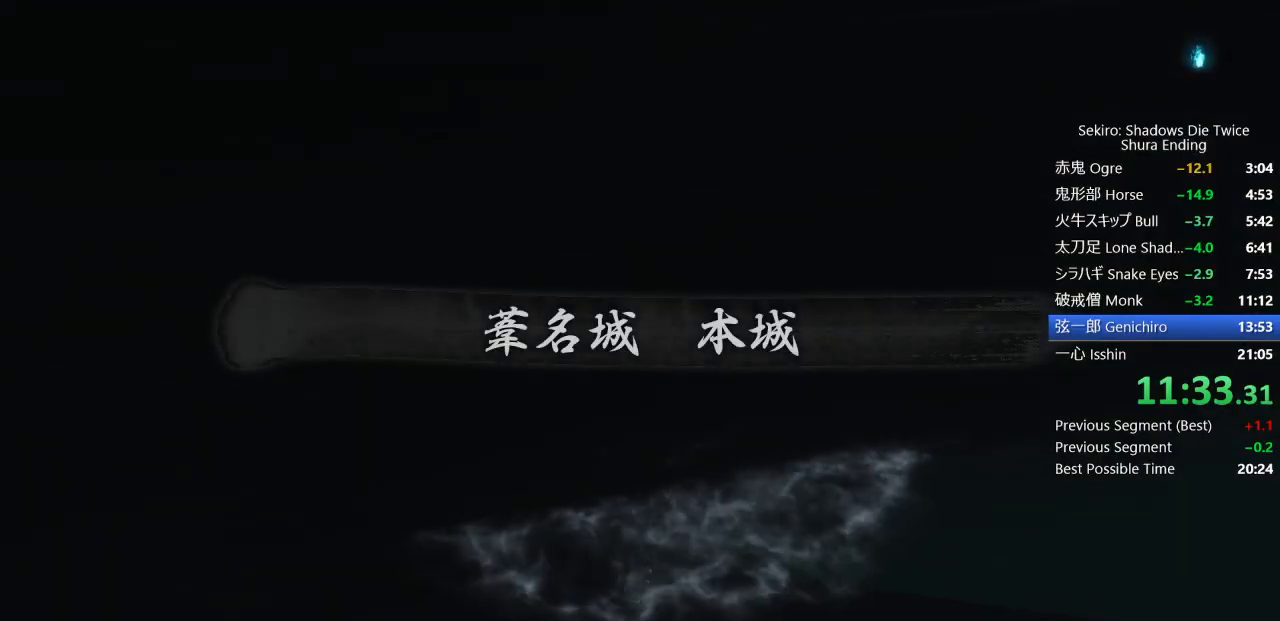
{"dt_ms": 500, "buttons": [], "left_stick": "up", "right_stick": "center", "events": [[150, "right_stick", "up"], [283, "right_stick", "center"], [433, "CIRCLE", "down"], [483, "CIRCLE", "up"]]}
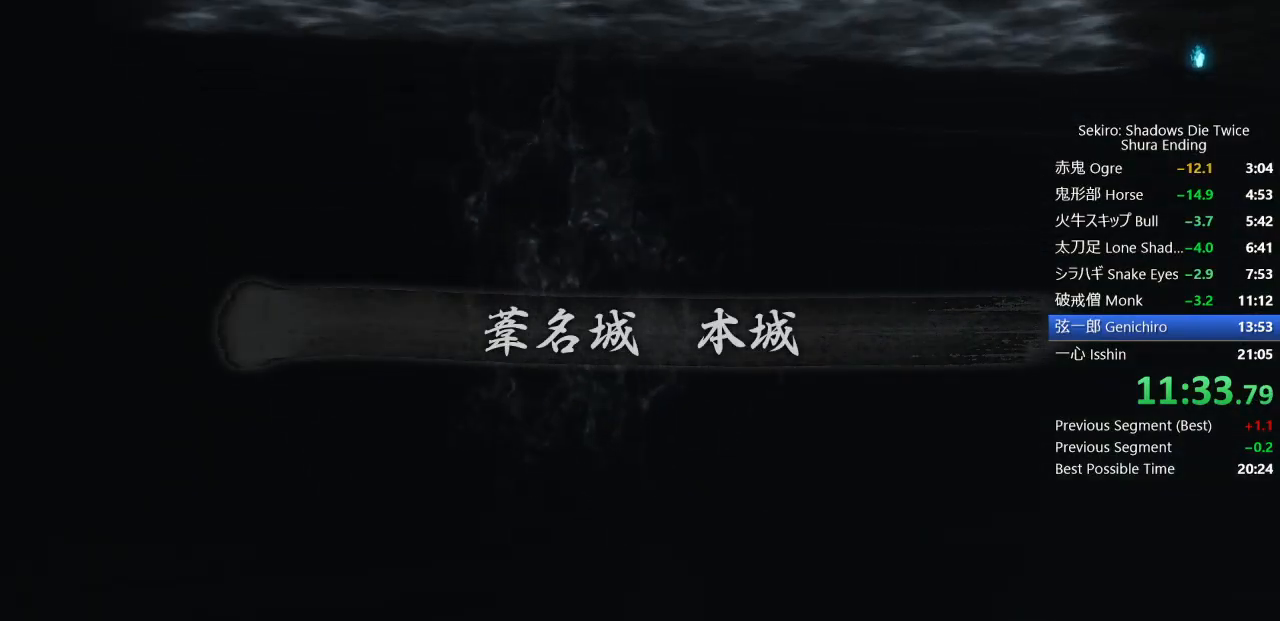
{"dt_ms": 500, "buttons": [], "left_stick": "up", "right_stick": "center", "events": [[67, "CIRCLE", "down"], [150, "CIRCLE", "up"]]}
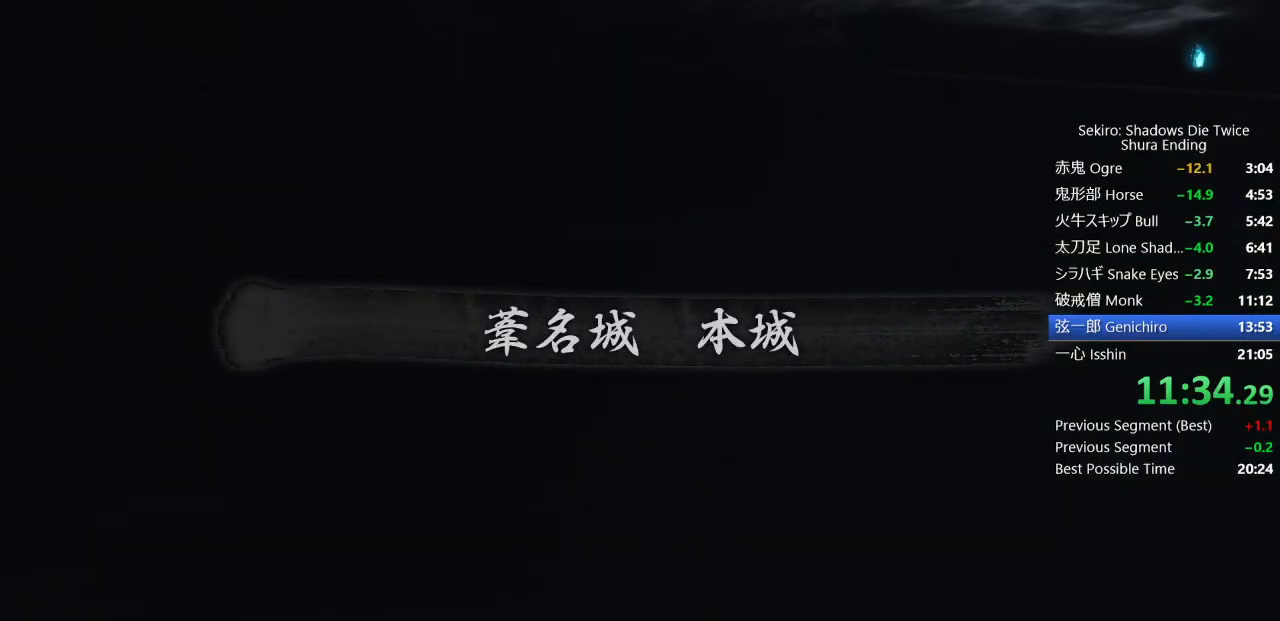
{"dt_ms": 500, "buttons": [], "left_stick": "up", "right_stick": "center", "events": [[250, "right_stick", "up"], [467, "right_stick", "center"]]}
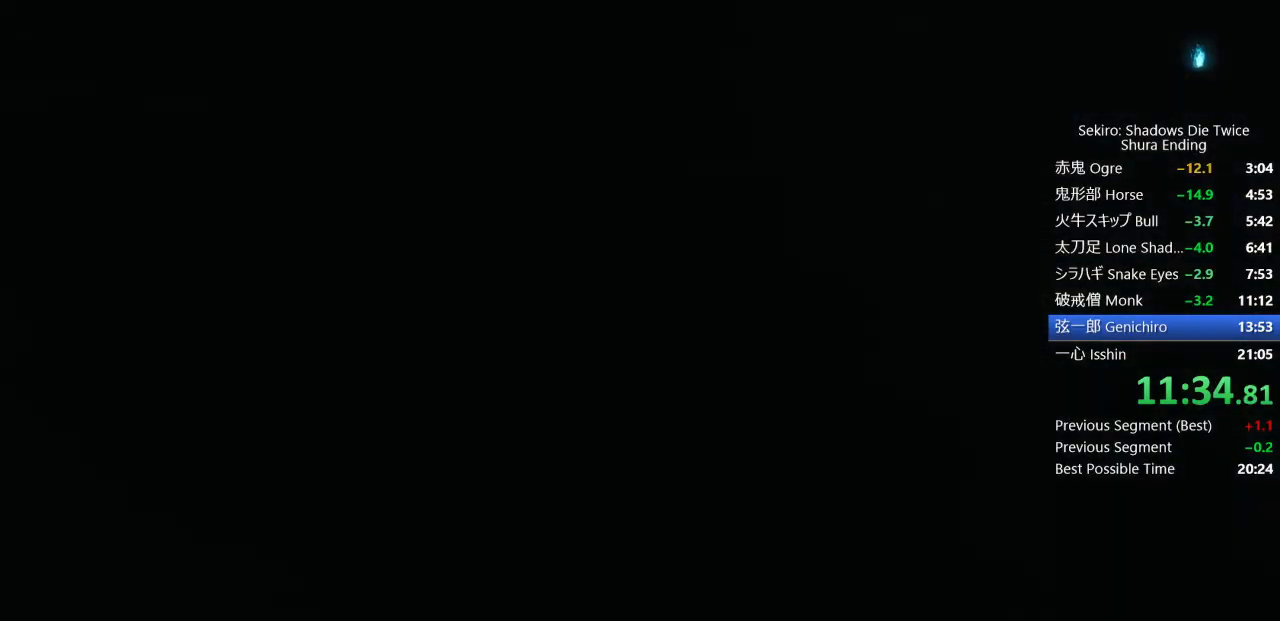
{"dt_ms": 500, "buttons": [], "left_stick": "up", "right_stick": "center", "events": [[33, "CIRCLE", "down"], [117, "CIRCLE", "up"]]}
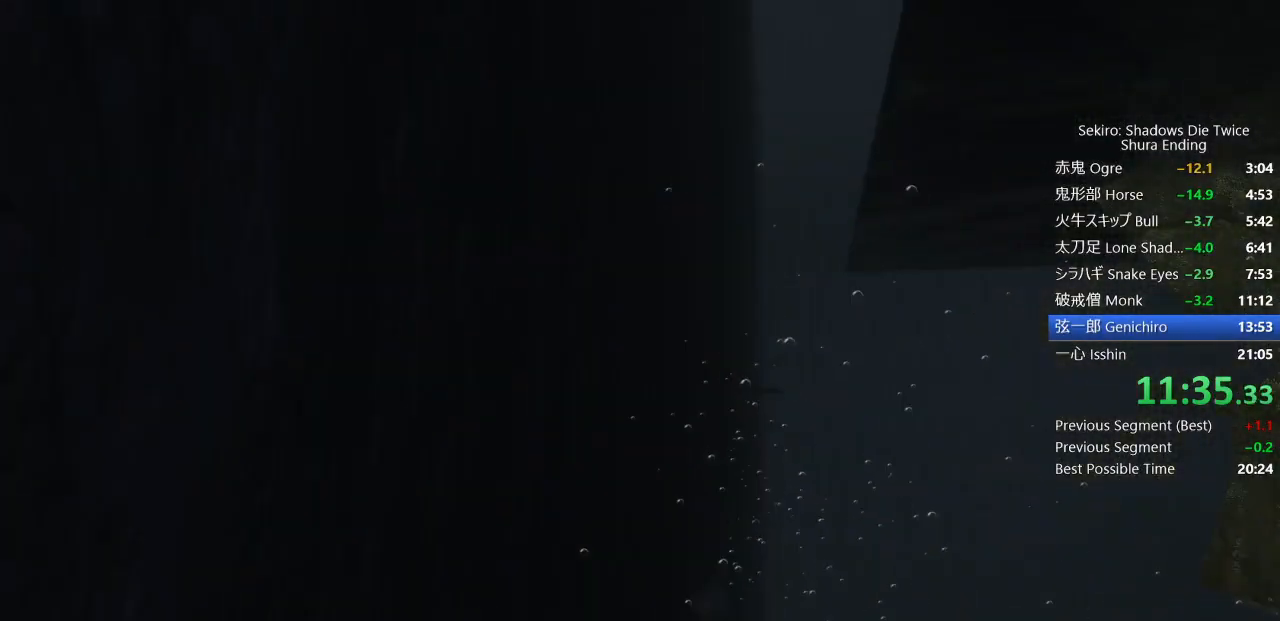
{"dt_ms": 500, "buttons": [], "left_stick": "up", "right_stick": "center", "events": [[133, "right_stick", "right"], [383, "right_stick", "center"]]}
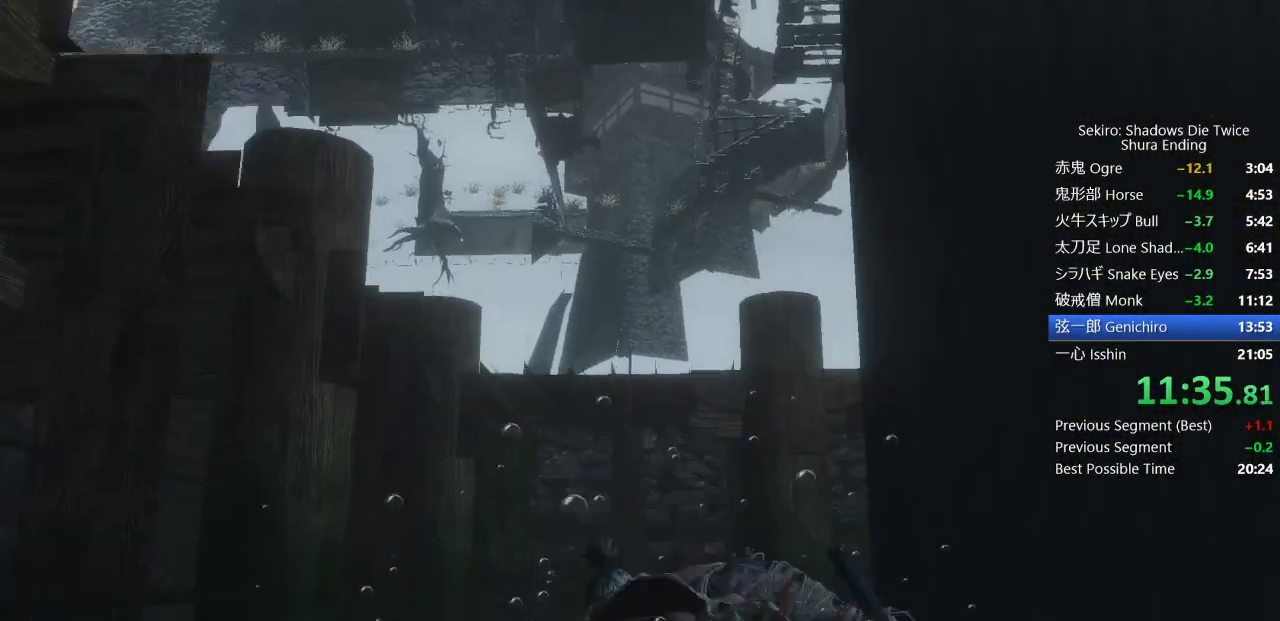
{"dt_ms": 500, "buttons": [], "left_stick": "up", "right_stick": "up-right", "events": [[17, "CIRCLE", "down"], [100, "CIRCLE", "up"], [167, "CIRCLE", "down"], [233, "CIRCLE", "up"], [367, "right_stick", "up-right"]]}
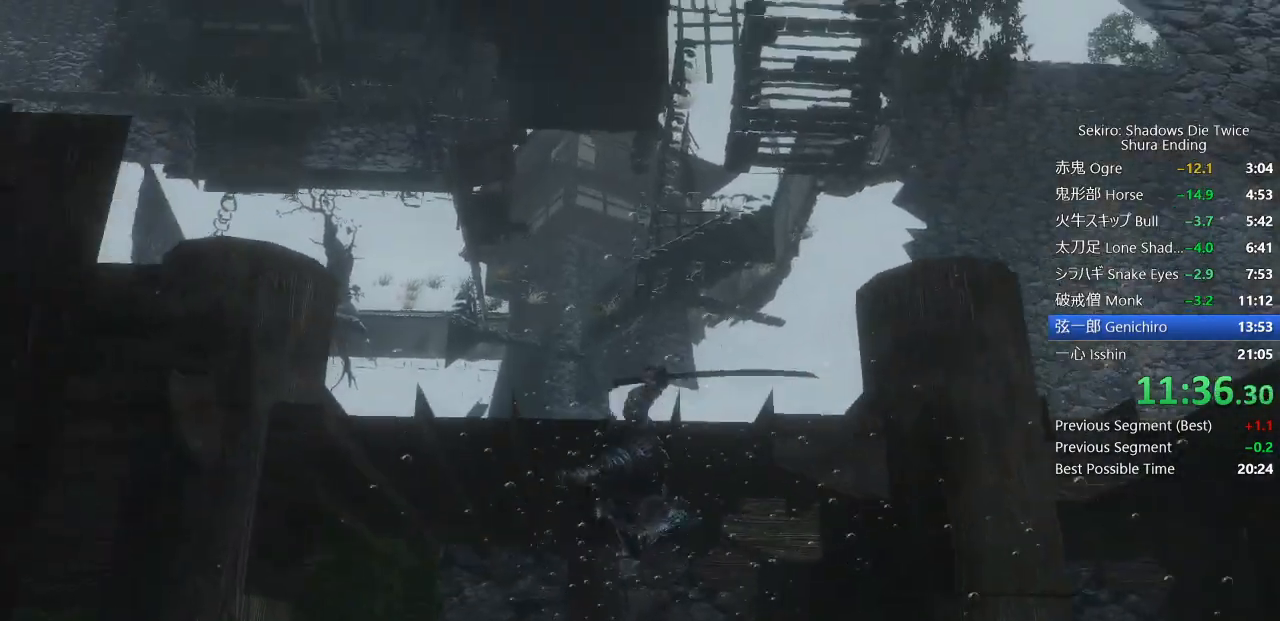
{"dt_ms": 500, "buttons": ["CIRCLE"], "left_stick": "up", "right_stick": "center", "events": [[450, "right_stick", "center"], [483, "CIRCLE", "down"]]}
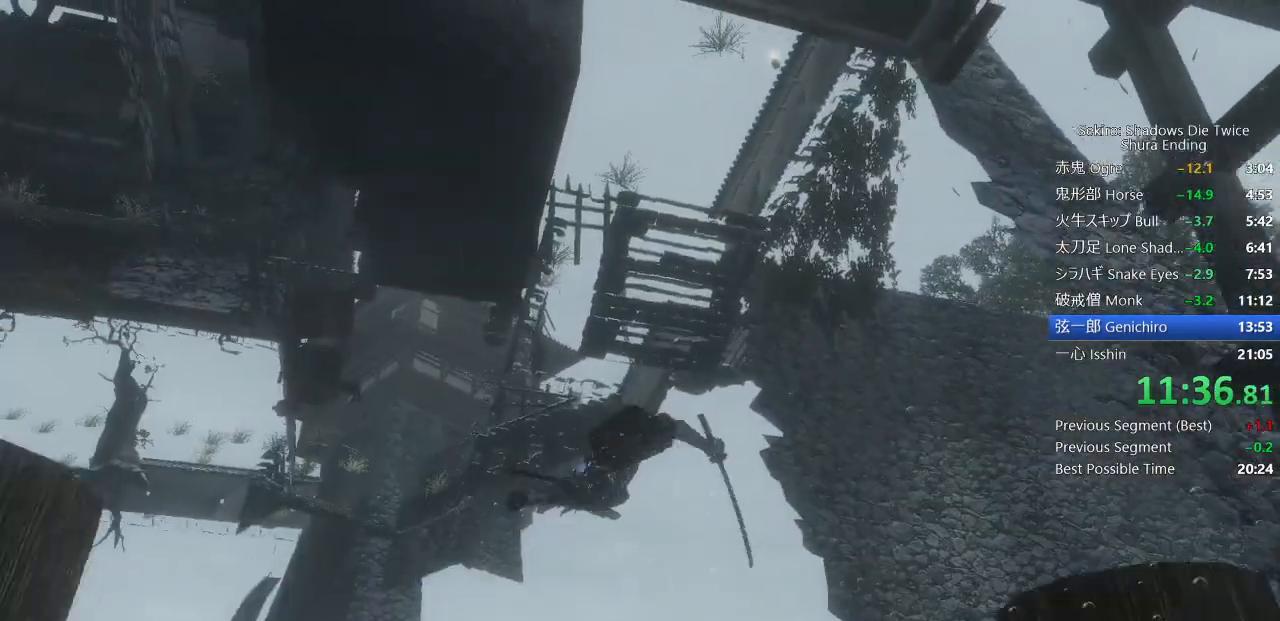
{"dt_ms": 500, "buttons": [], "left_stick": "up", "right_stick": "down", "events": [[83, "CIRCLE", "up"], [383, "right_stick", "down"]]}
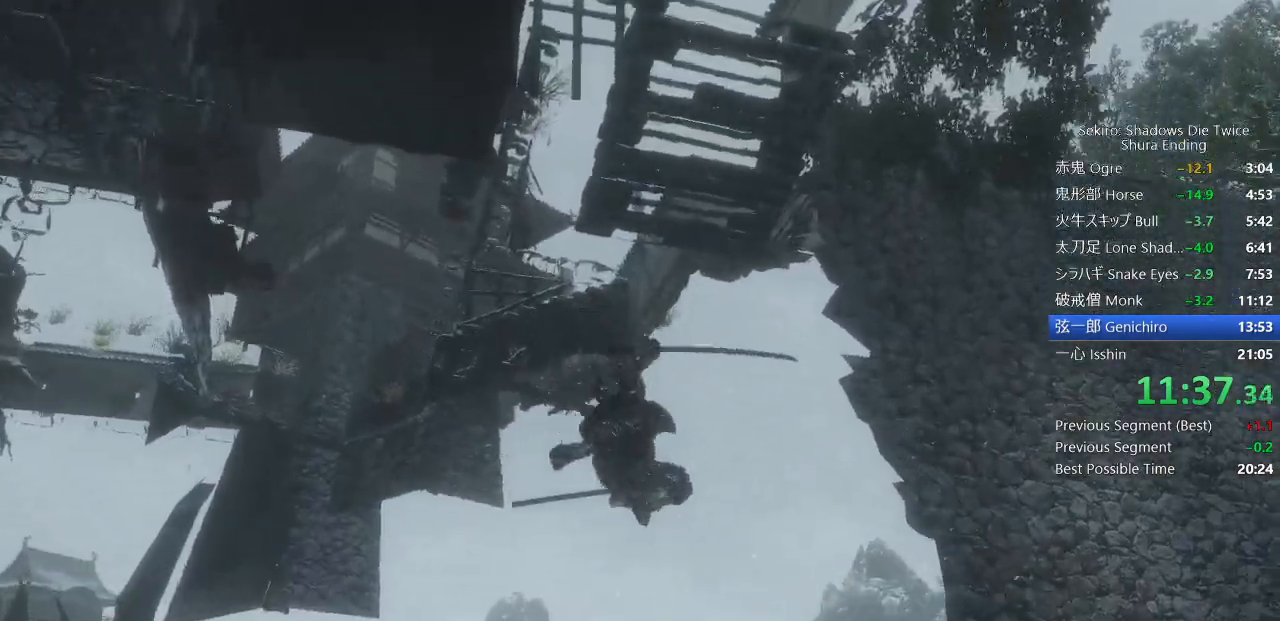
{"dt_ms": 500, "buttons": [], "left_stick": "up", "right_stick": "center", "events": [[383, "right_stick", "center"]]}